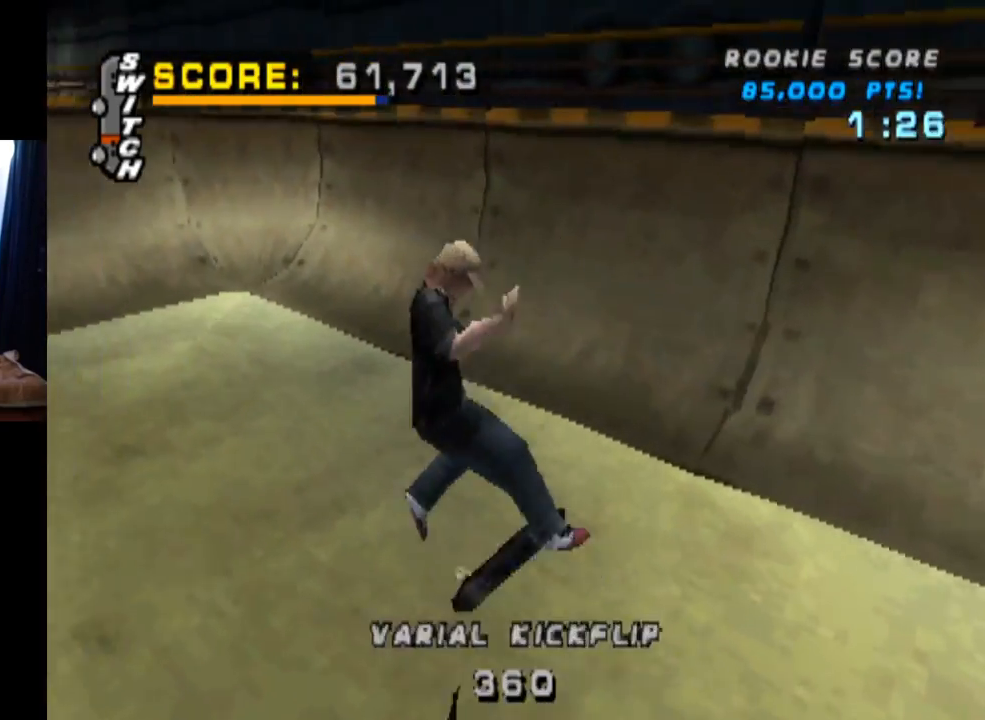
Gameplay with a controller (PlayStation layout); each line is a JSON object with the inputs held at the frame after it. "events" lists button and stick changes between this image and that frame as [ms after this image, input, new state], when the widget could be followed in between. Not read: L3 R1 R3.
{"buttons": ["CROSS", "DPAD_DOWN", "DPAD_LEFT"], "left_stick": "center", "right_stick": "center", "events": [[51, "L1", "up"], [384, "DPAD_DOWN", "down"], [384, "DPAD_LEFT", "down"]]}
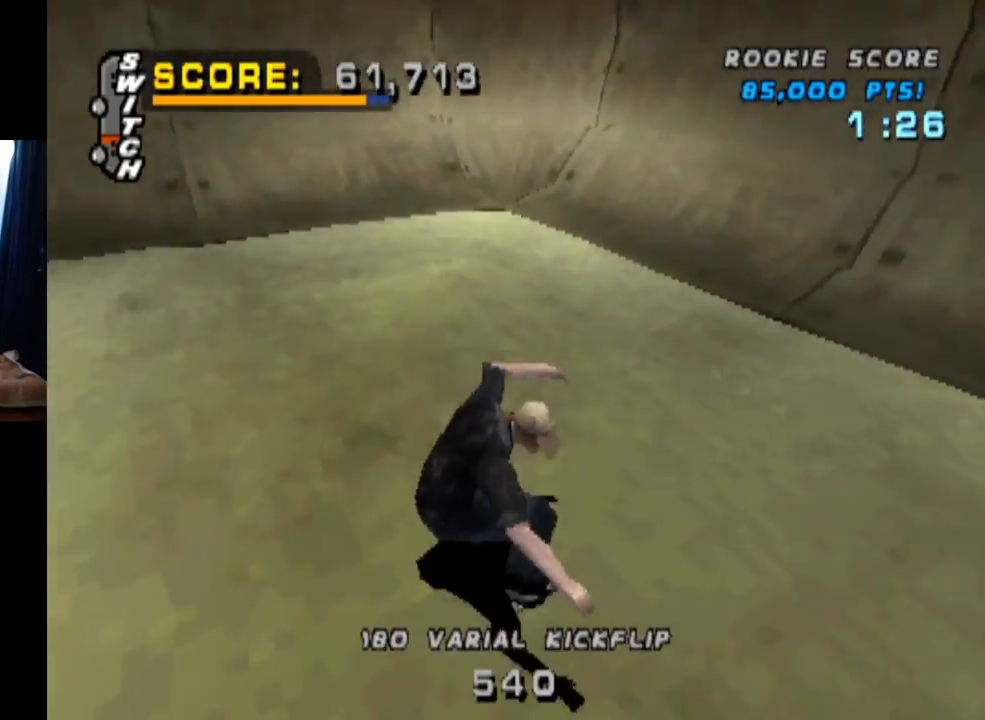
{"buttons": ["CROSS", "DPAD_DOWN"], "left_stick": "center", "right_stick": "center", "events": [[350, "DPAD_LEFT", "up"]]}
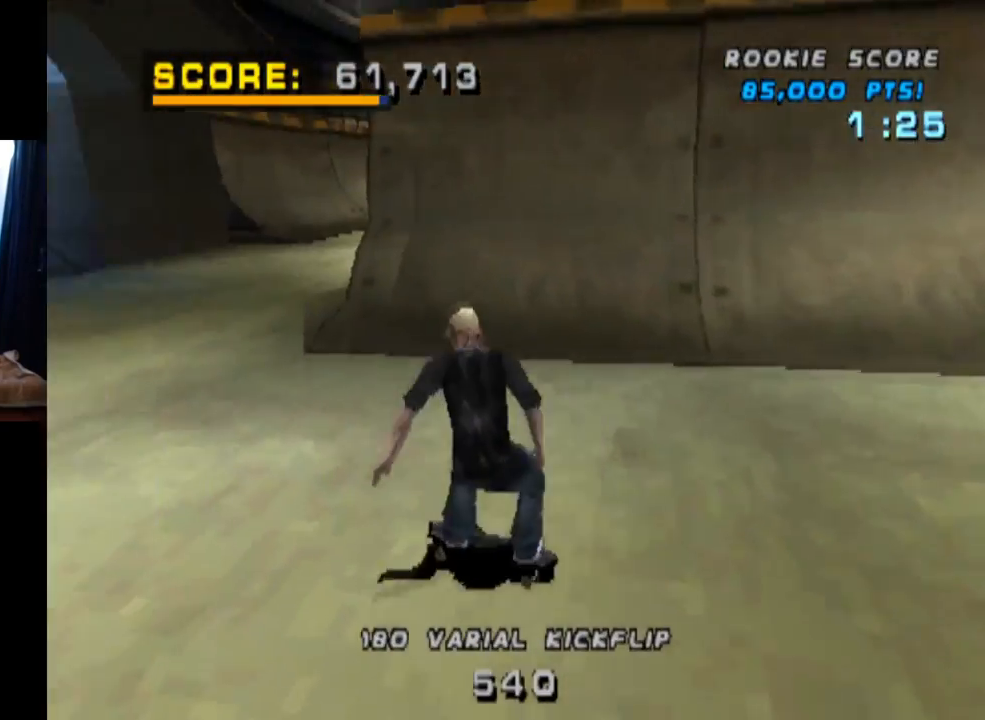
{"buttons": ["CROSS"], "left_stick": "center", "right_stick": "center", "events": [[17, "DPAD_DOWN", "up"], [117, "DPAD_DOWN", "down"], [134, "DPAD_RIGHT", "down"], [384, "DPAD_DOWN", "up"], [451, "DPAD_RIGHT", "up"]]}
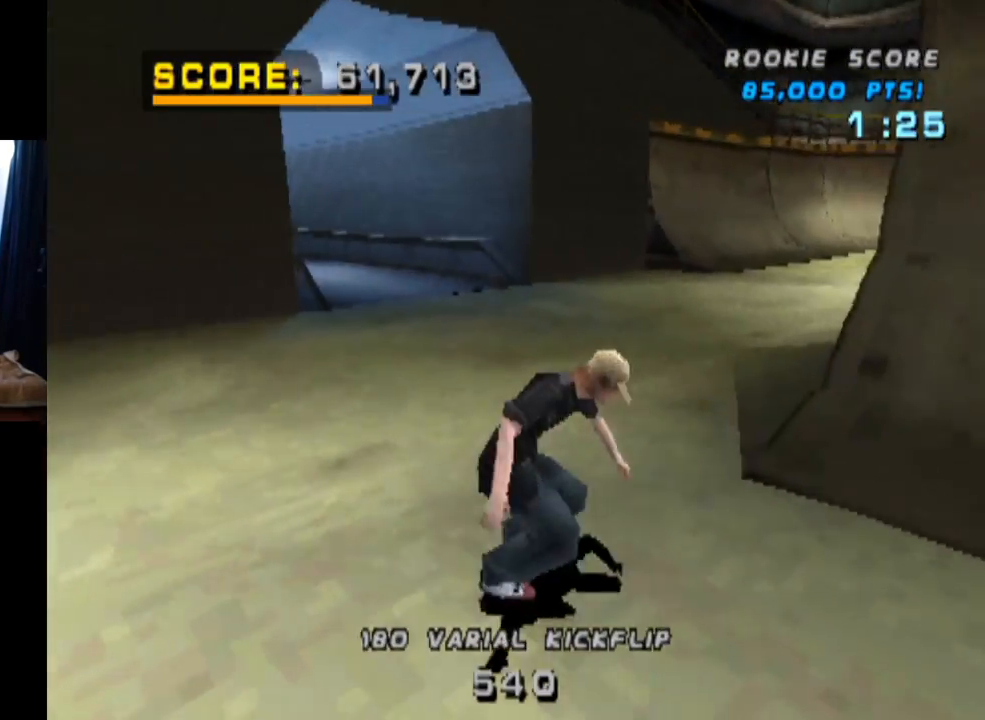
{"buttons": ["CROSS"], "left_stick": "center", "right_stick": "center", "events": [[100, "DPAD_RIGHT", "down"], [317, "DPAD_RIGHT", "up"]]}
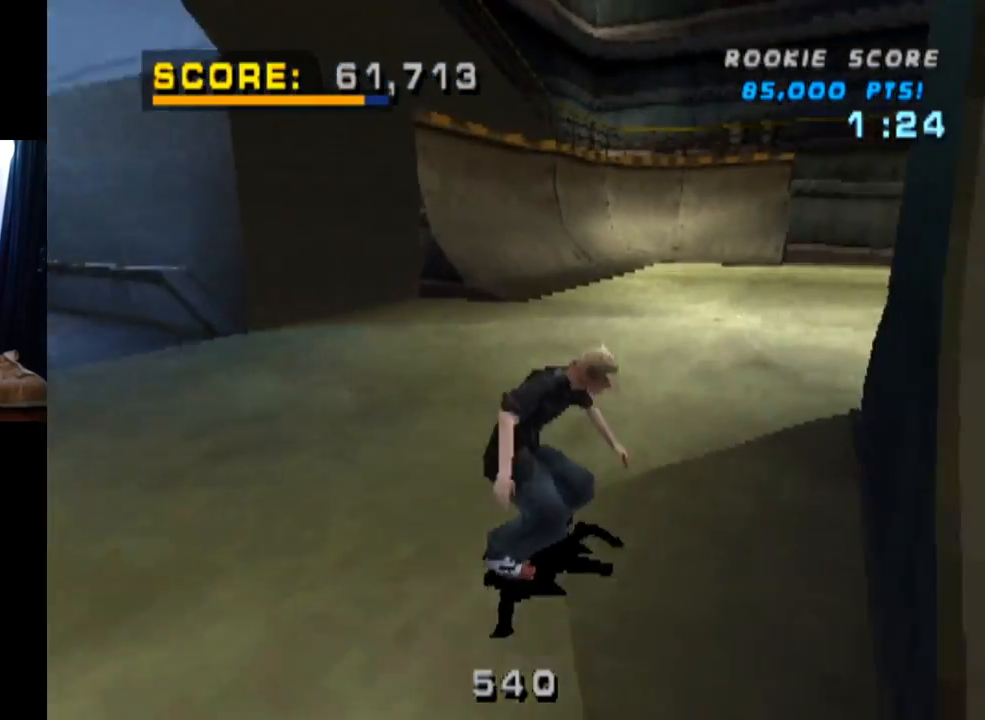
{"buttons": ["CROSS"], "left_stick": "center", "right_stick": "center", "events": [[84, "DPAD_RIGHT", "down"], [251, "DPAD_RIGHT", "up"]]}
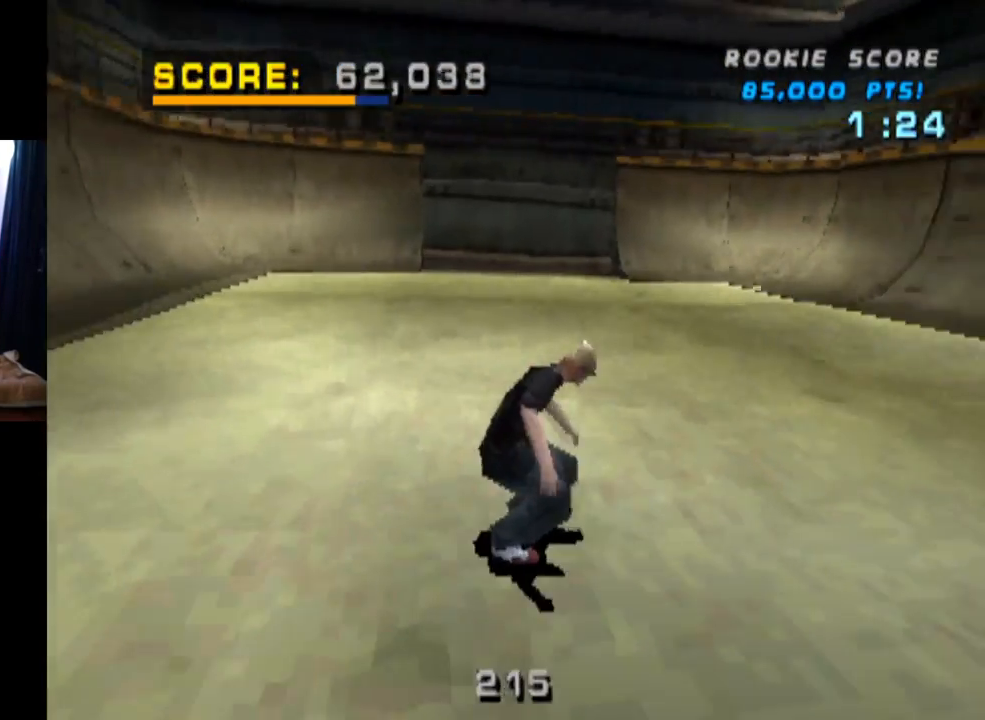
{"buttons": ["CROSS", "DPAD_DOWN", "DPAD_RIGHT"], "left_stick": "center", "right_stick": "center", "events": [[133, "DPAD_RIGHT", "down"], [267, "DPAD_DOWN", "down"]]}
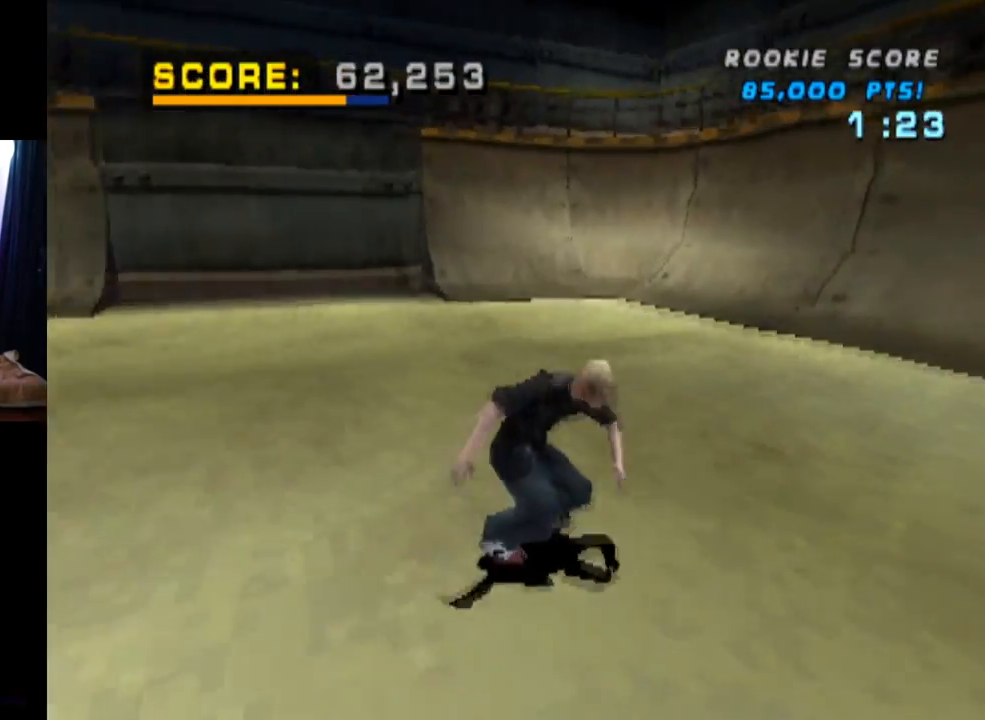
{"buttons": ["CROSS"], "left_stick": "center", "right_stick": "center", "events": [[17, "DPAD_DOWN", "up"], [50, "DPAD_RIGHT", "up"], [234, "DPAD_UP", "down"], [384, "DPAD_UP", "up"], [418, "DPAD_UP", "down"], [501, "DPAD_UP", "up"]]}
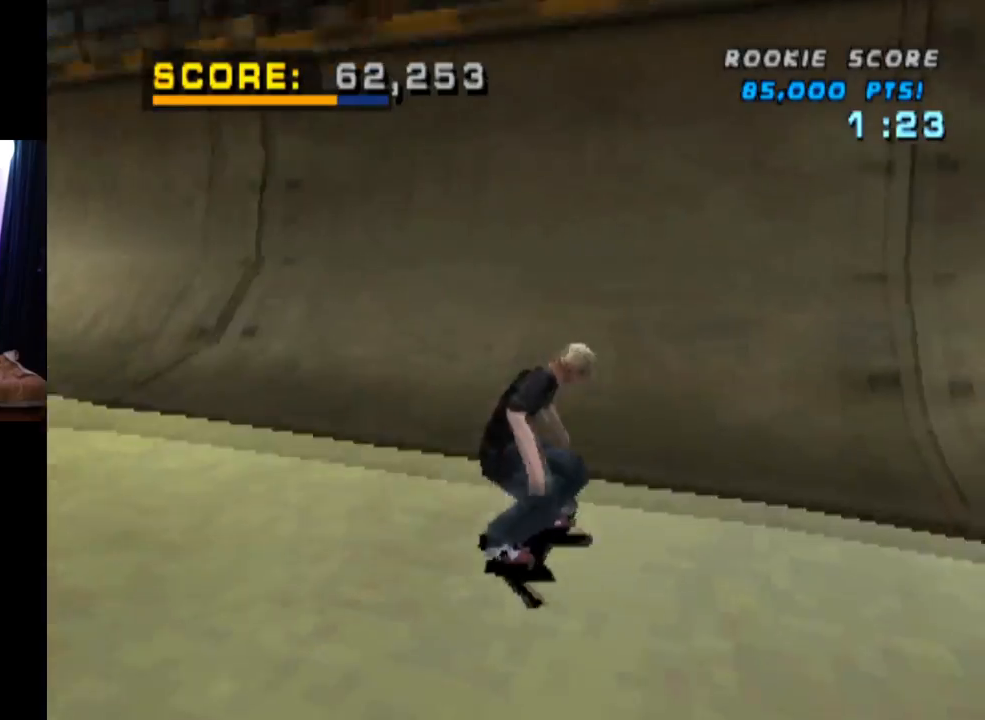
{"buttons": ["CIRCLE", "DPAD_RIGHT"], "left_stick": "center", "right_stick": "center", "events": [[50, "DPAD_UP", "down"], [150, "DPAD_LEFT", "down"], [300, "DPAD_UP", "up"], [317, "DPAD_LEFT", "up"], [417, "CROSS", "up"], [417, "DPAD_RIGHT", "down"], [484, "CIRCLE", "down"]]}
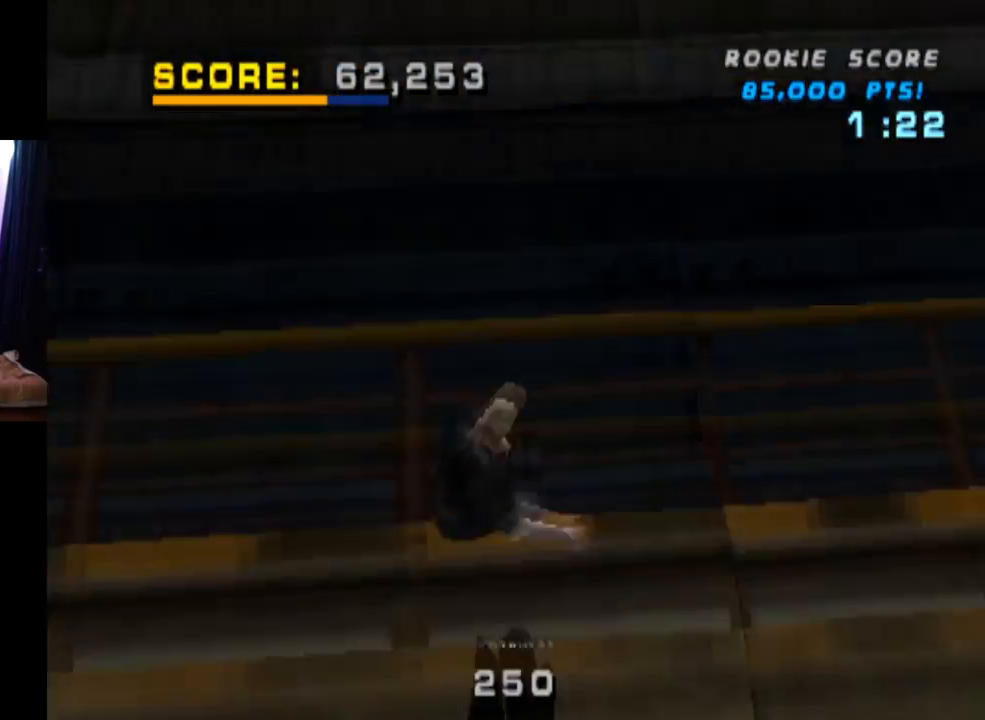
{"buttons": ["CIRCLE", "DPAD_RIGHT"], "left_stick": "center", "right_stick": "center", "events": []}
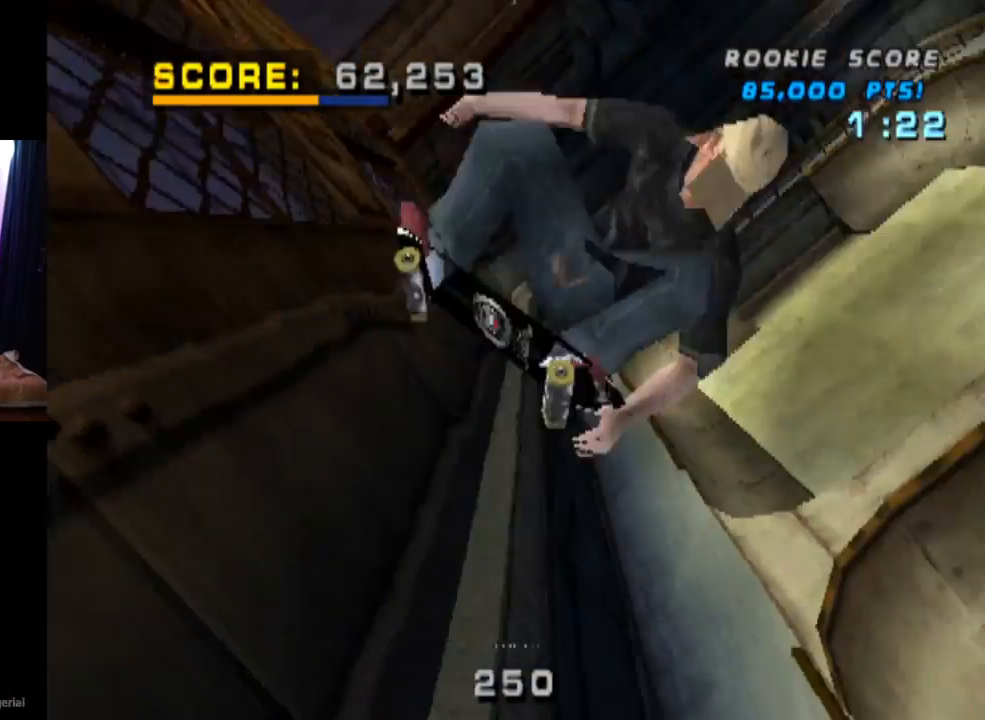
{"buttons": ["CIRCLE", "DPAD_RIGHT"], "left_stick": "center", "right_stick": "center", "events": []}
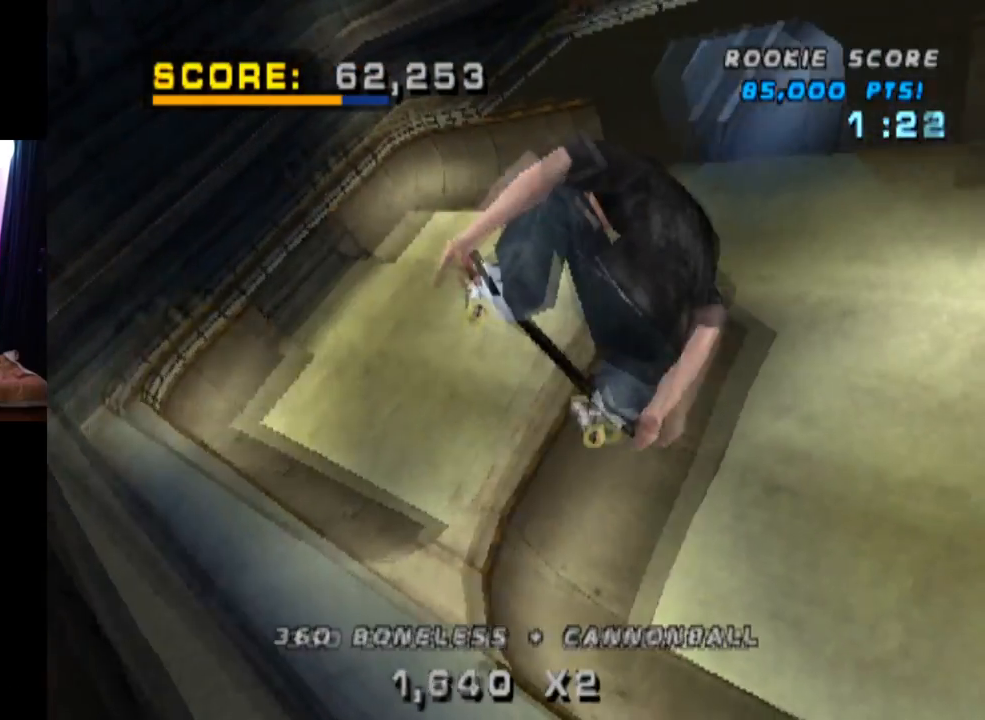
{"buttons": ["CIRCLE", "DPAD_RIGHT"], "left_stick": "center", "right_stick": "center", "events": []}
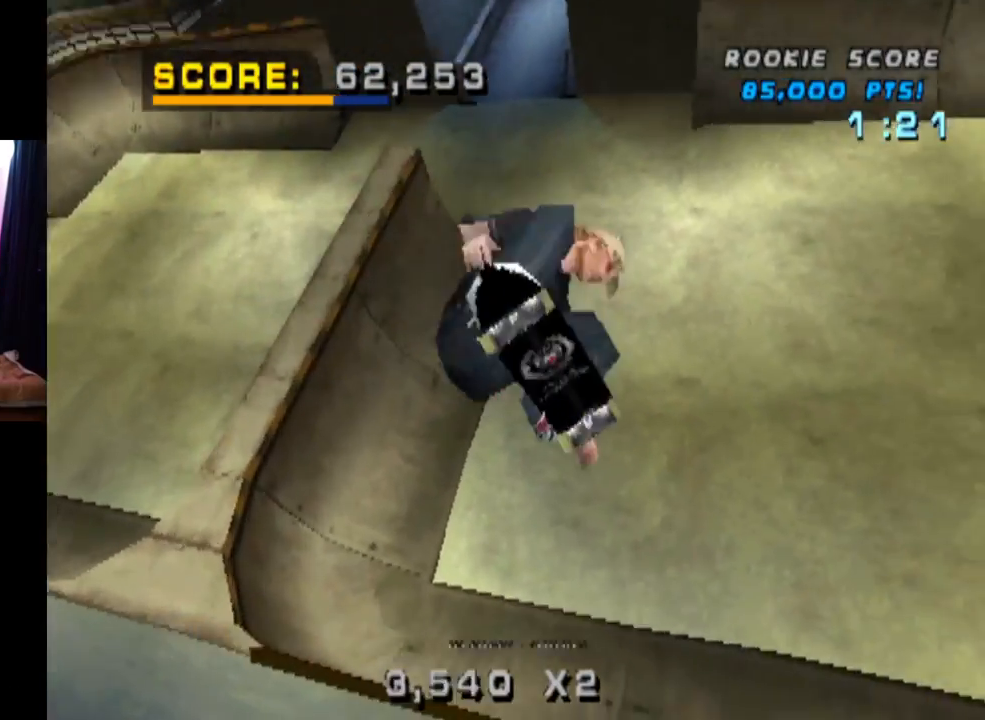
{"buttons": ["CROSS", "R2", "DPAD_RIGHT"], "left_stick": "center", "right_stick": "center", "events": [[167, "CIRCLE", "up"], [267, "CROSS", "down"], [384, "R2", "down"]]}
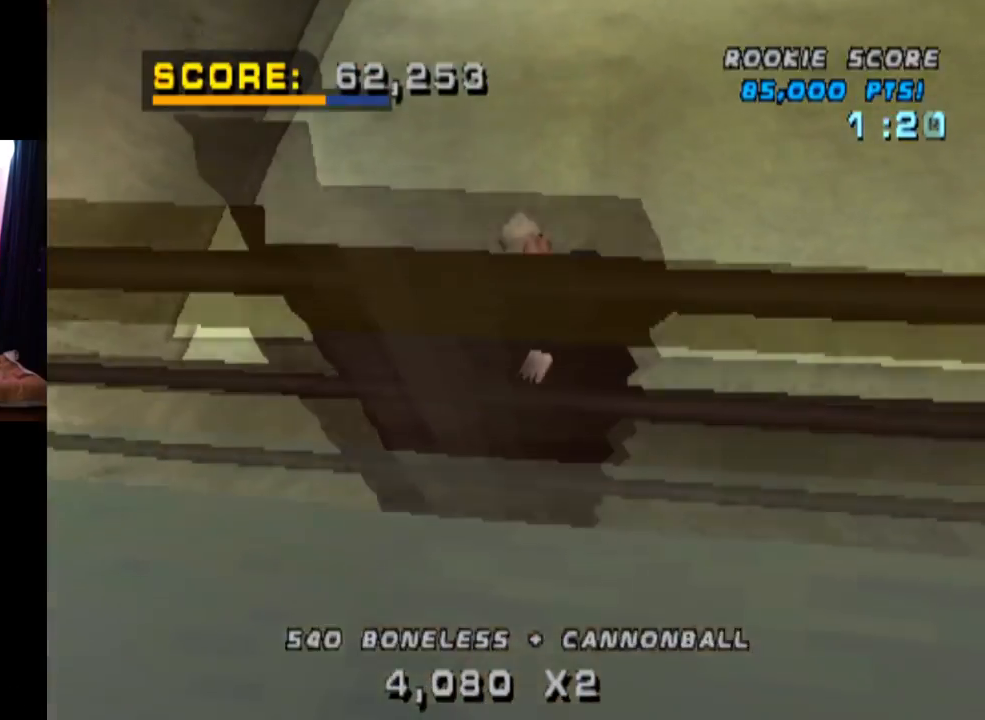
{"buttons": ["CROSS", "DPAD_DOWN"], "left_stick": "center", "right_stick": "center", "events": [[117, "R2", "up"], [367, "DPAD_RIGHT", "up"], [501, "DPAD_DOWN", "down"]]}
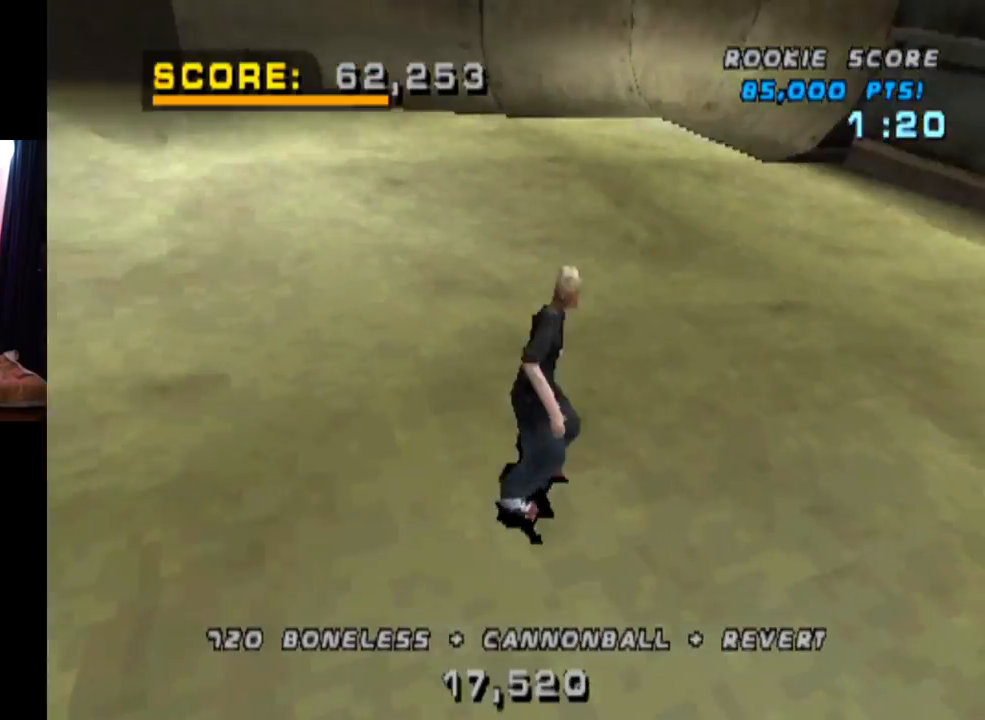
{"buttons": ["CROSS", "DPAD_DOWN", "DPAD_LEFT"], "left_stick": "center", "right_stick": "center", "events": [[267, "DPAD_LEFT", "down"]]}
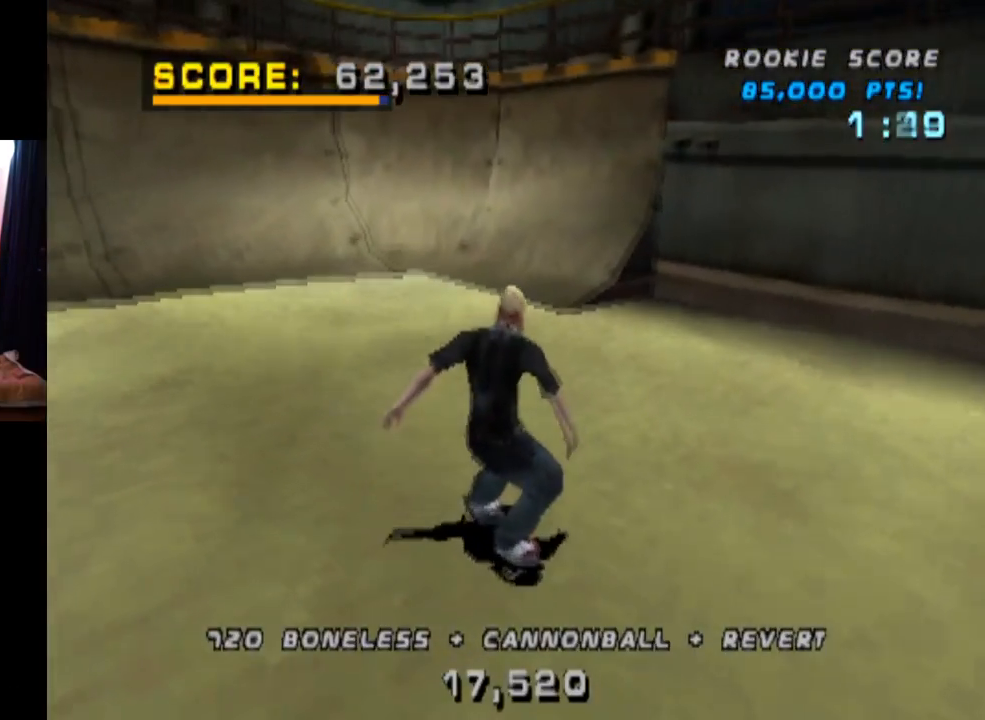
{"buttons": ["CROSS", "DPAD_DOWN"], "left_stick": "center", "right_stick": "center", "events": [[418, "DPAD_LEFT", "up"]]}
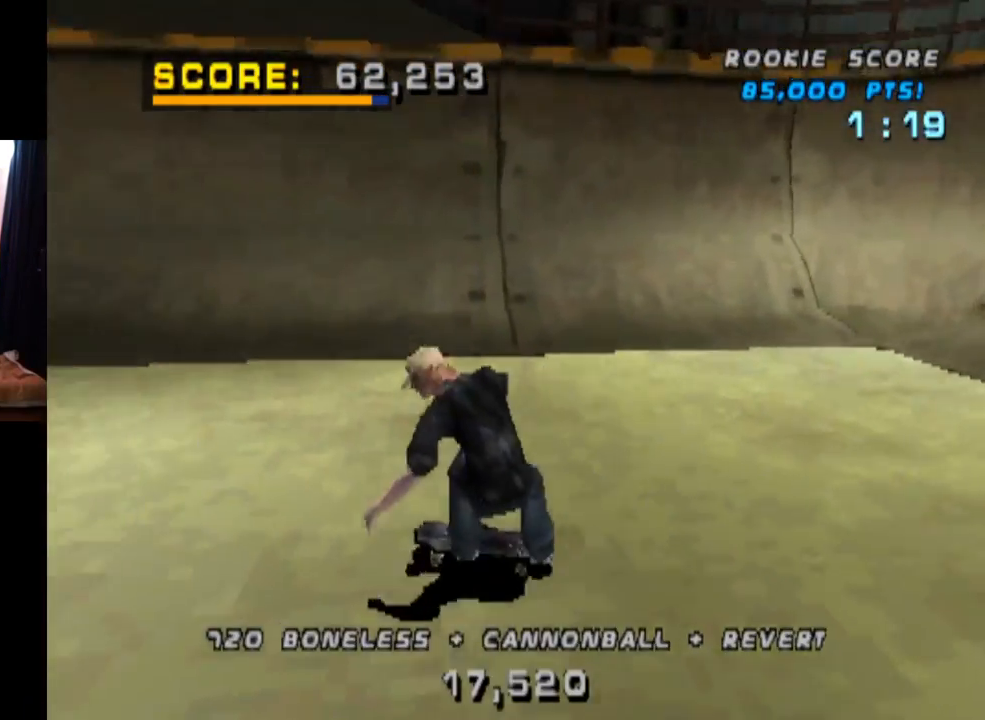
{"buttons": ["CROSS", "DPAD_DOWN"], "left_stick": "center", "right_stick": "center", "events": []}
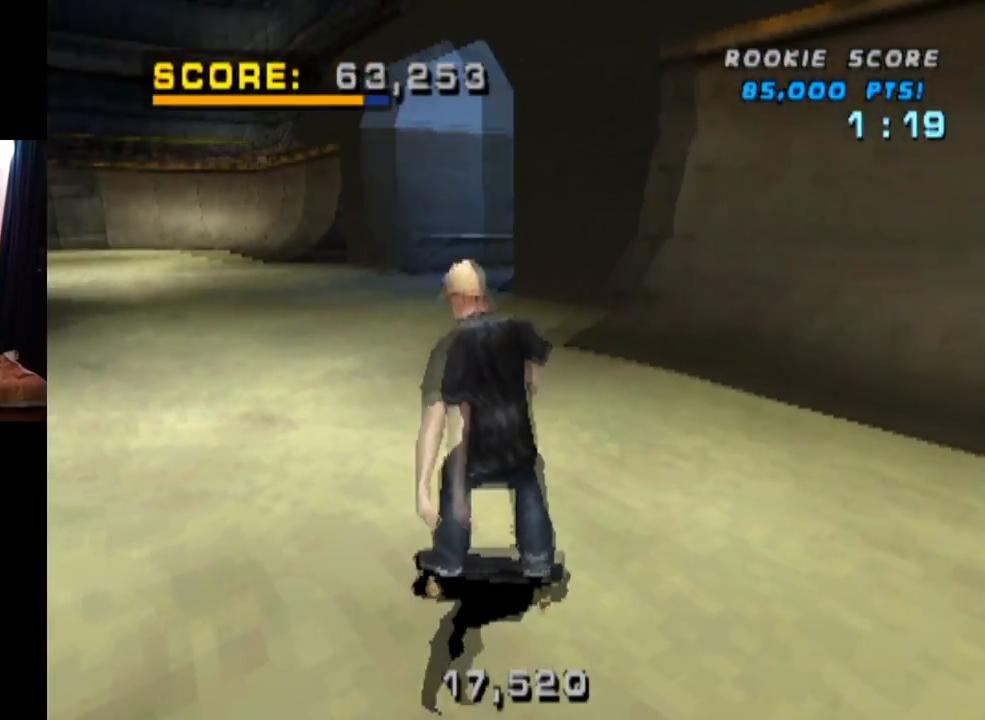
{"buttons": ["CROSS", "DPAD_DOWN"], "left_stick": "center", "right_stick": "center", "events": []}
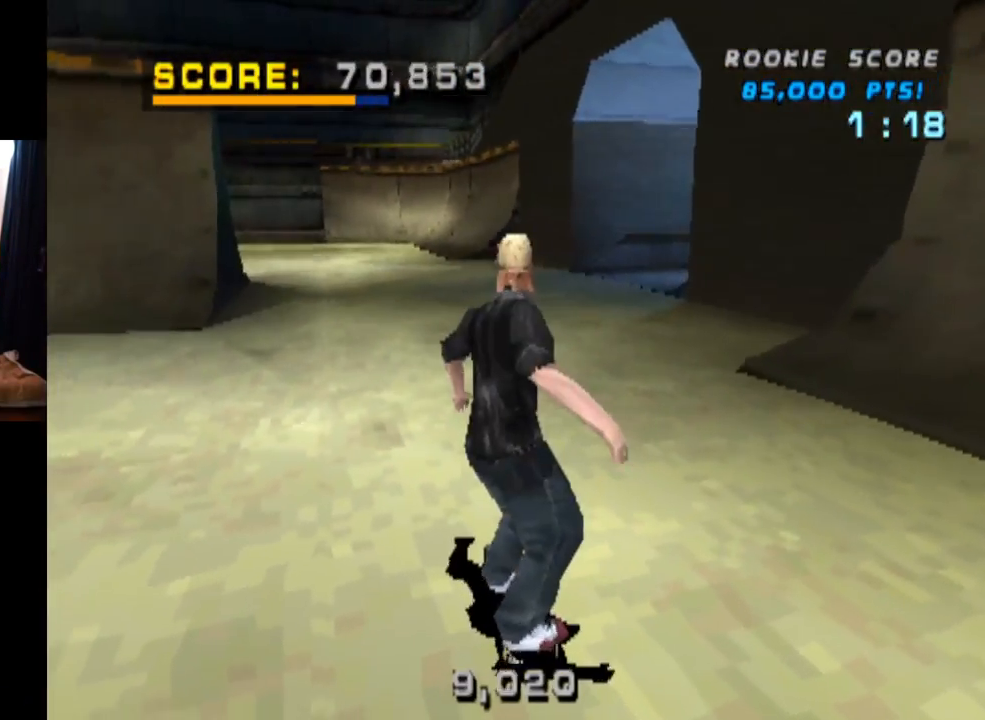
{"buttons": ["CROSS", "DPAD_DOWN"], "left_stick": "center", "right_stick": "center", "events": []}
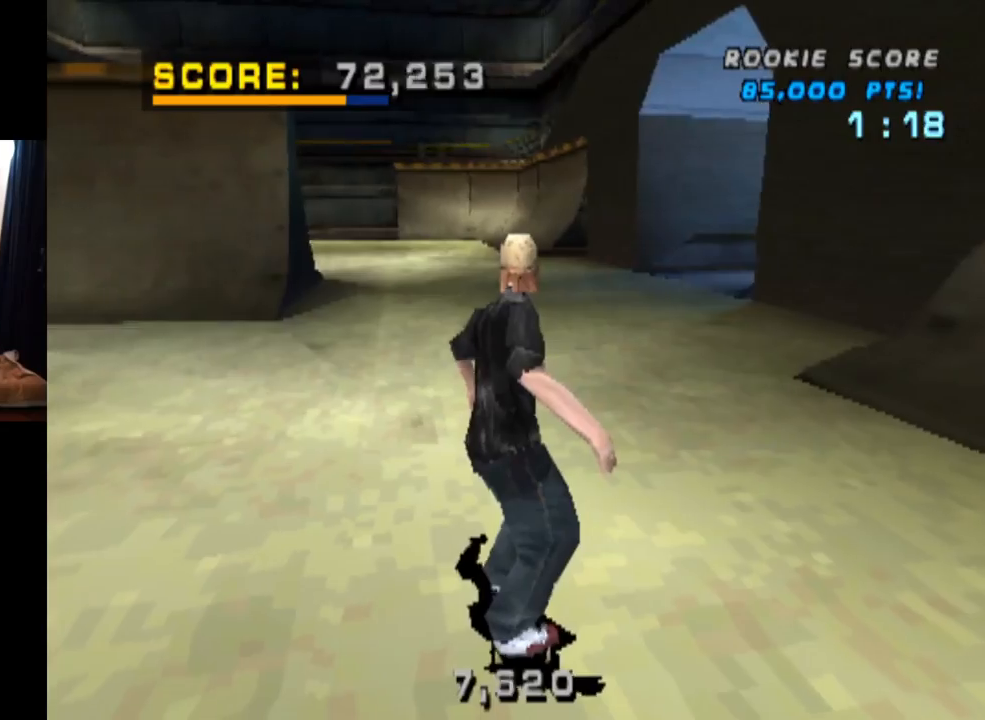
{"buttons": ["CROSS", "DPAD_DOWN"], "left_stick": "center", "right_stick": "center", "events": []}
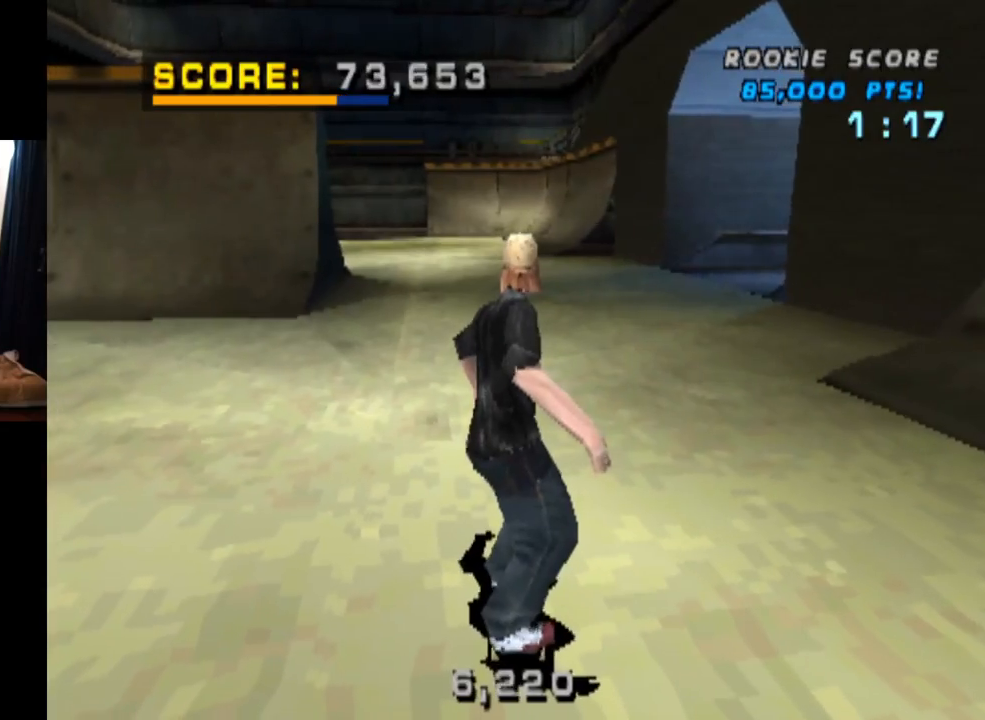
{"buttons": ["CROSS", "DPAD_DOWN"], "left_stick": "center", "right_stick": "center", "events": []}
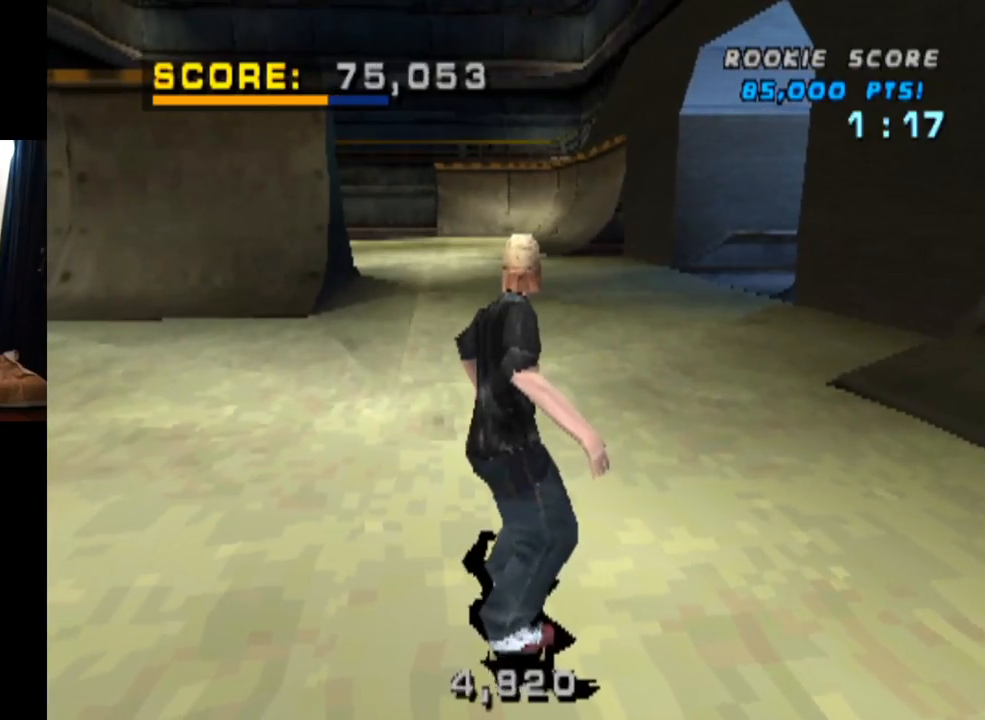
{"buttons": ["CROSS", "DPAD_DOWN"], "left_stick": "center", "right_stick": "center", "events": []}
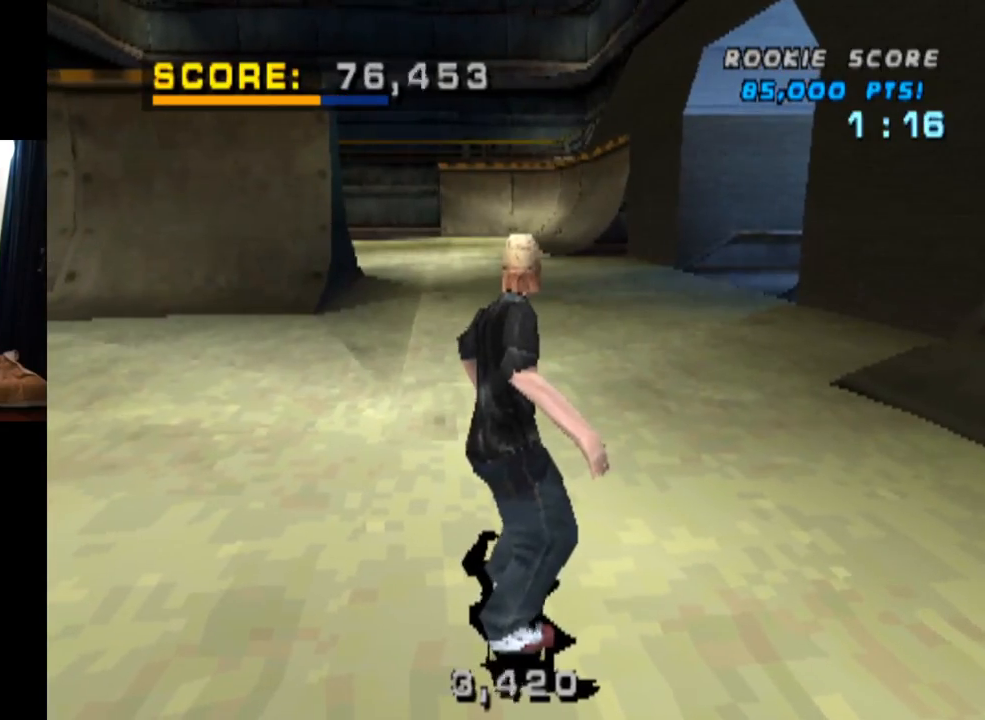
{"buttons": ["CROSS", "DPAD_LEFT"], "left_stick": "center", "right_stick": "center", "events": [[217, "DPAD_DOWN", "up"], [234, "DPAD_LEFT", "down"]]}
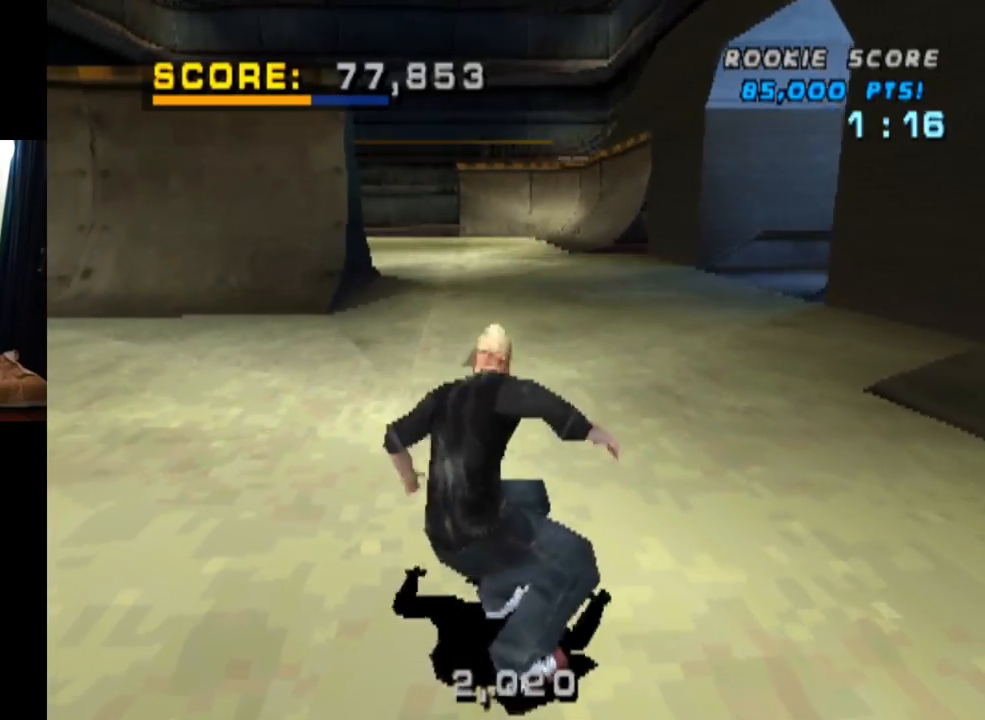
{"buttons": ["CROSS"], "left_stick": "center", "right_stick": "center", "events": [[50, "DPAD_LEFT", "up"], [217, "DPAD_LEFT", "down"], [283, "DPAD_LEFT", "up"]]}
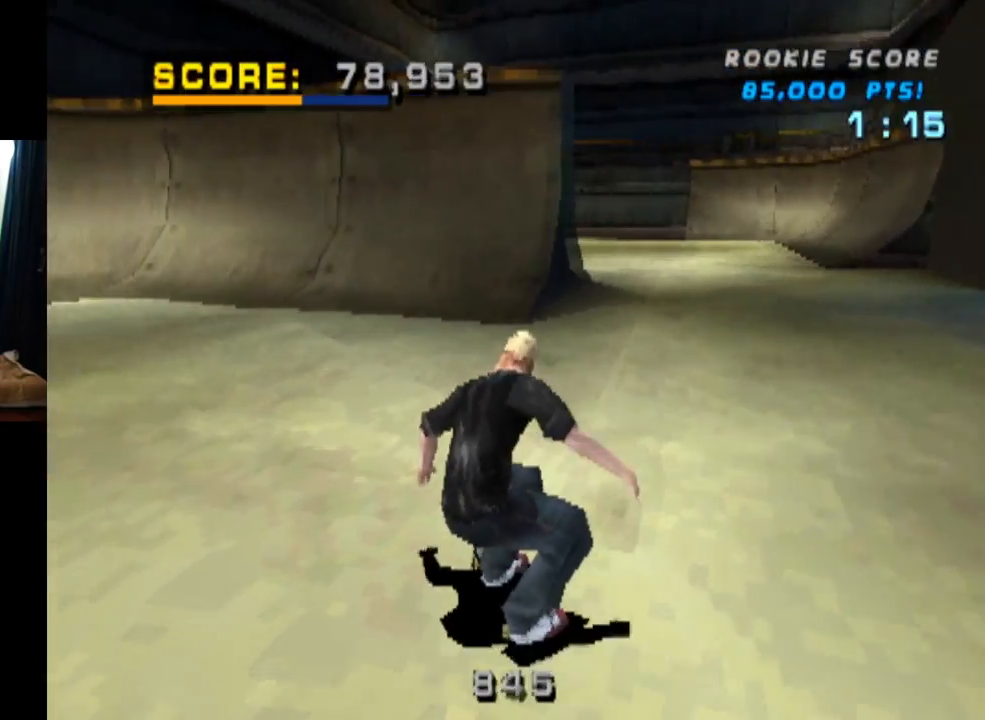
{"buttons": ["CROSS", "DPAD_UP"], "left_stick": "center", "right_stick": "center", "events": [[217, "DPAD_RIGHT", "down"], [367, "DPAD_RIGHT", "up"], [467, "DPAD_UP", "down"]]}
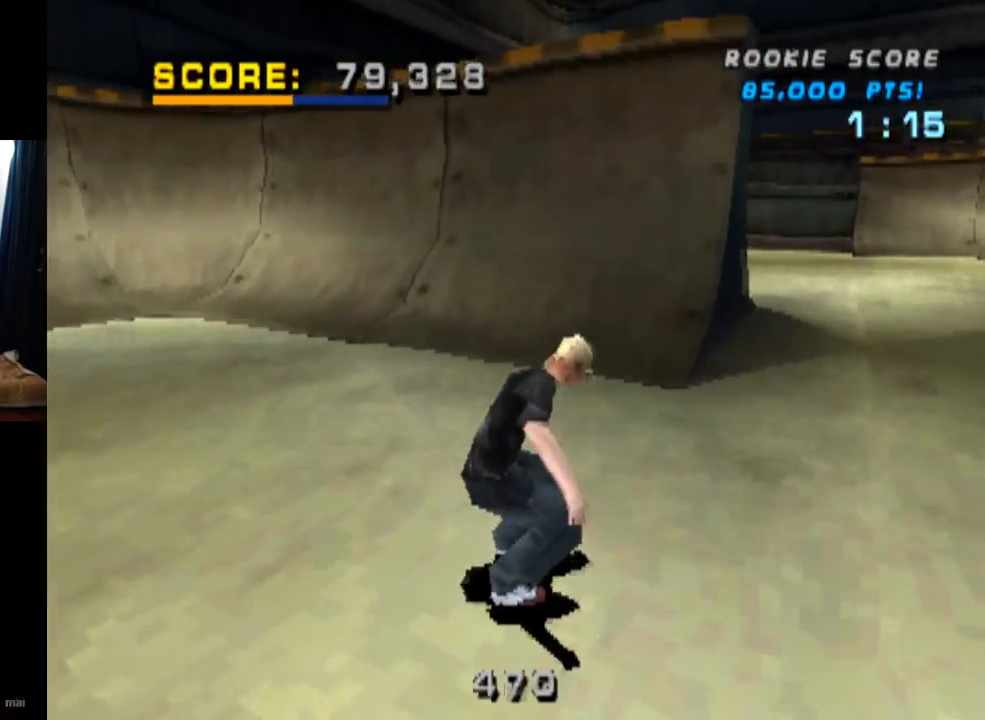
{"buttons": ["CROSS", "DPAD_RIGHT"], "left_stick": "center", "right_stick": "center", "events": [[33, "DPAD_UP", "up"], [133, "DPAD_UP", "down"], [200, "DPAD_UP", "up"], [250, "DPAD_UP", "down"], [367, "DPAD_UP", "up"], [417, "DPAD_RIGHT", "down"]]}
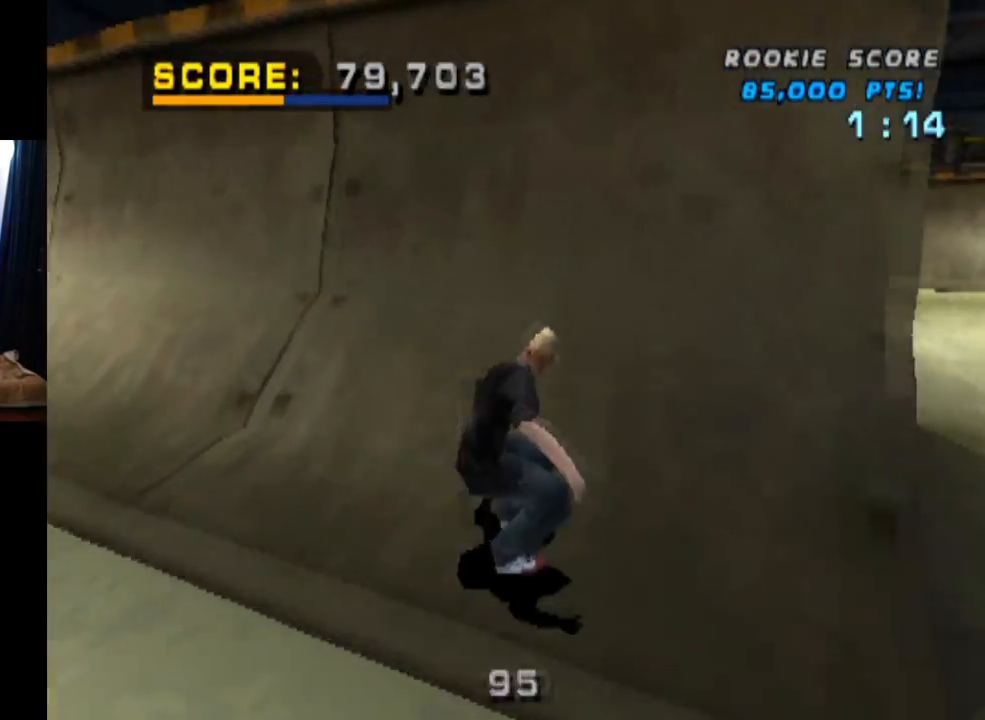
{"buttons": ["SQUARE", "R2", "DPAD_RIGHT"], "left_stick": "center", "right_stick": "center", "events": [[17, "DPAD_RIGHT", "up"], [84, "DPAD_UP", "down"], [167, "DPAD_UP", "up"], [251, "CROSS", "up"], [267, "DPAD_DOWN", "down"], [267, "DPAD_RIGHT", "down"], [334, "R2", "down"], [351, "SQUARE", "down"], [501, "DPAD_DOWN", "up"]]}
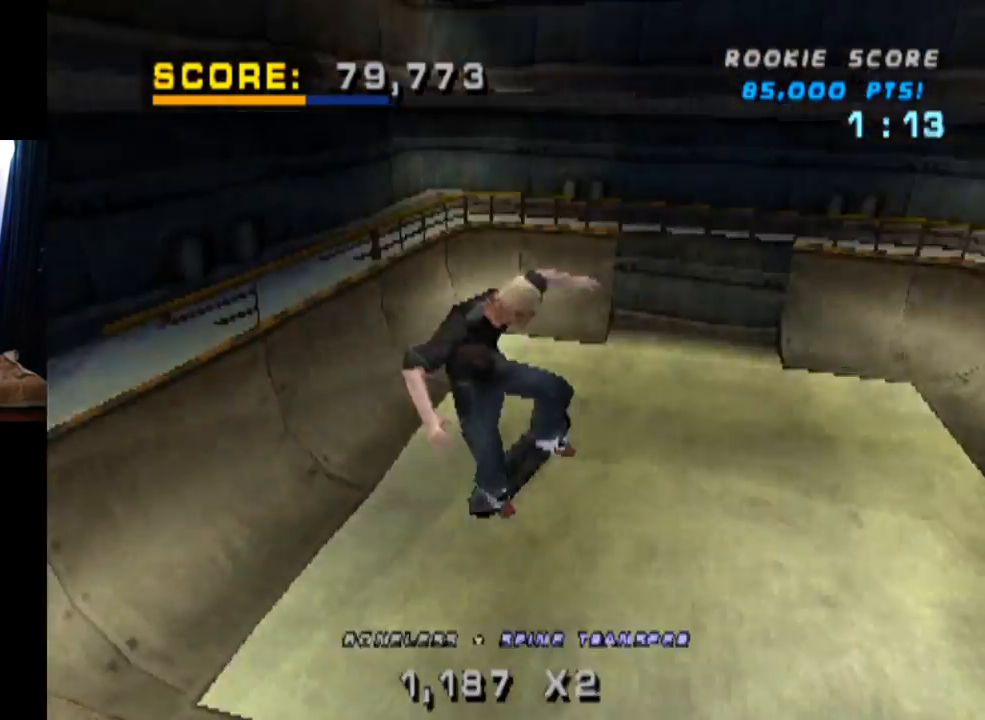
{"buttons": ["CIRCLE", "R2", "DPAD_RIGHT"], "left_stick": "center", "right_stick": "center", "events": [[33, "DPAD_RIGHT", "up"], [83, "SQUARE", "up"], [100, "DPAD_RIGHT", "down"], [233, "CIRCLE", "down"]]}
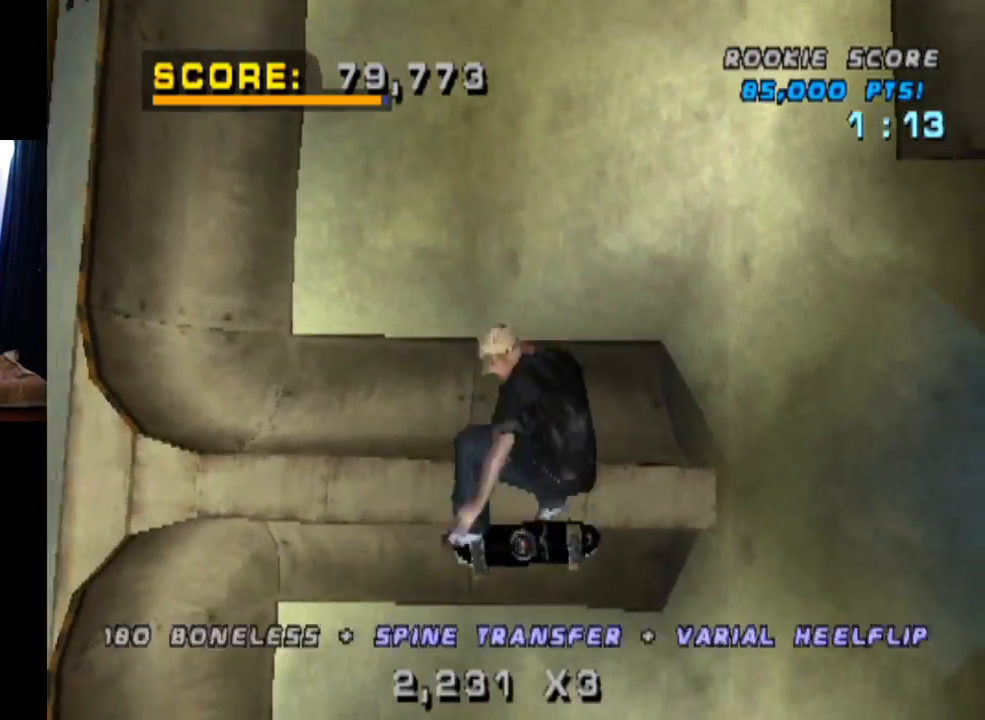
{"buttons": ["CIRCLE", "R2", "DPAD_RIGHT"], "left_stick": "center", "right_stick": "center", "events": []}
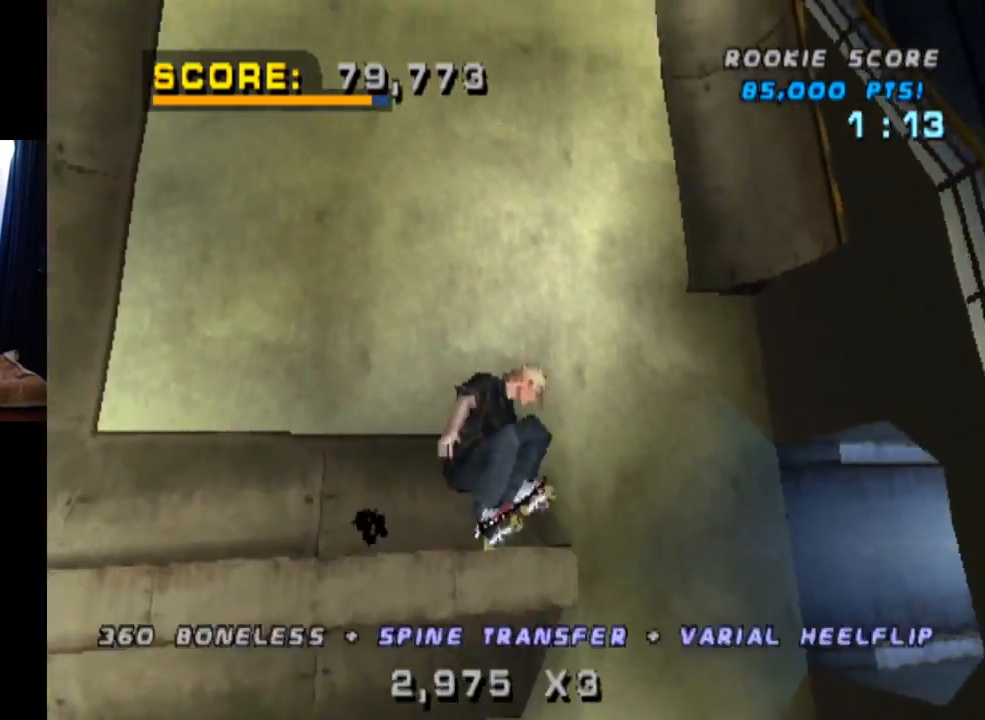
{"buttons": [], "left_stick": "center", "right_stick": "center", "events": [[300, "DPAD_RIGHT", "up"], [317, "CIRCLE", "up"], [333, "R2", "up"]]}
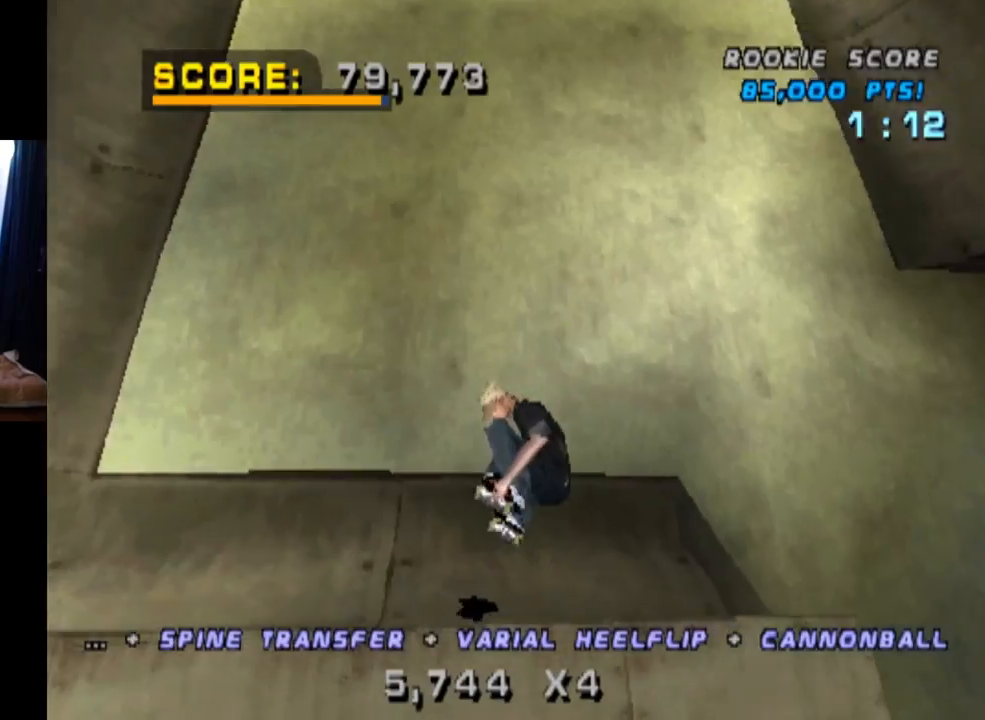
{"buttons": ["DPAD_DOWN"], "left_stick": "center", "right_stick": "center", "events": [[317, "DPAD_DOWN", "down"]]}